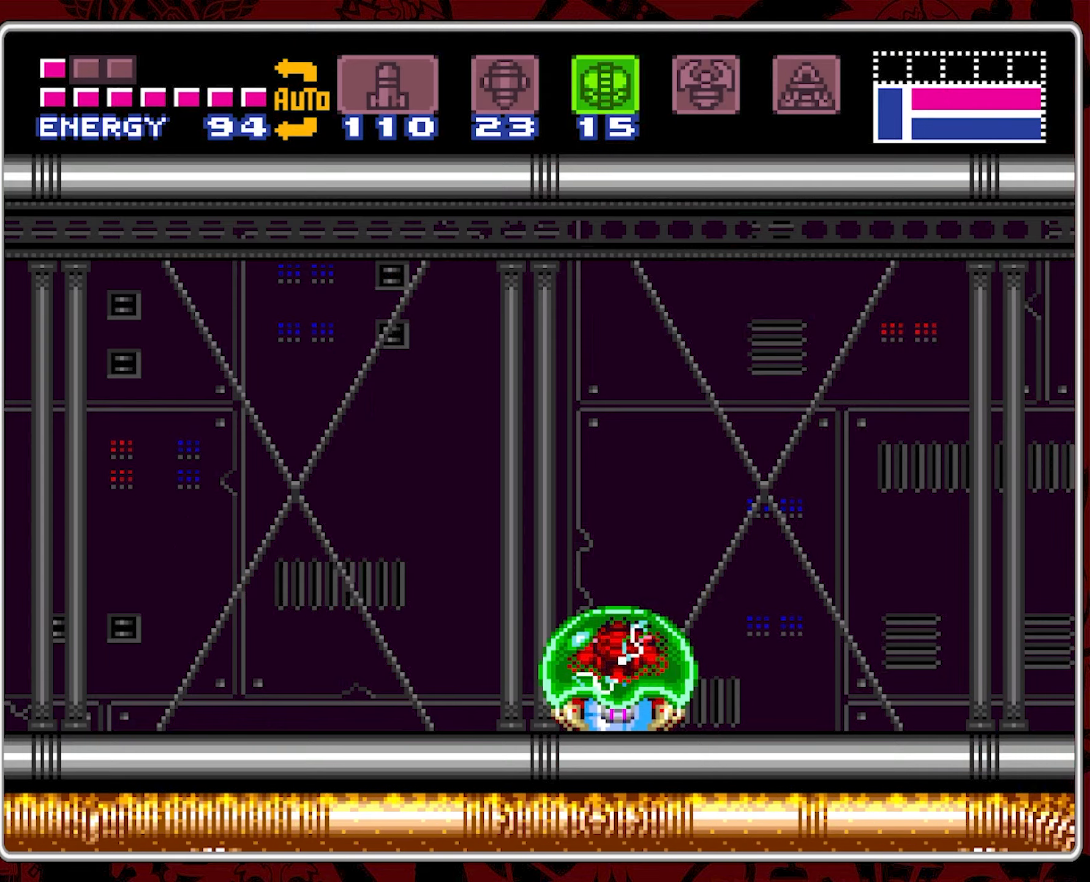
Gameplay with a controller (Nintendo layout); each line is a JSON object with the inputs held at the frame after it. "events" lists button and stick changes between this image and that frame as [ms after this image, input, new state], when the widget could be followed in between. Not read: L3 R3.
{"buttons": [], "events": [[67, "Y", "down"], [150, "Y", "up"], [217, "Y", "down"], [317, "Y", "up"], [383, "Y", "down"], [500, "Y", "up"]]}
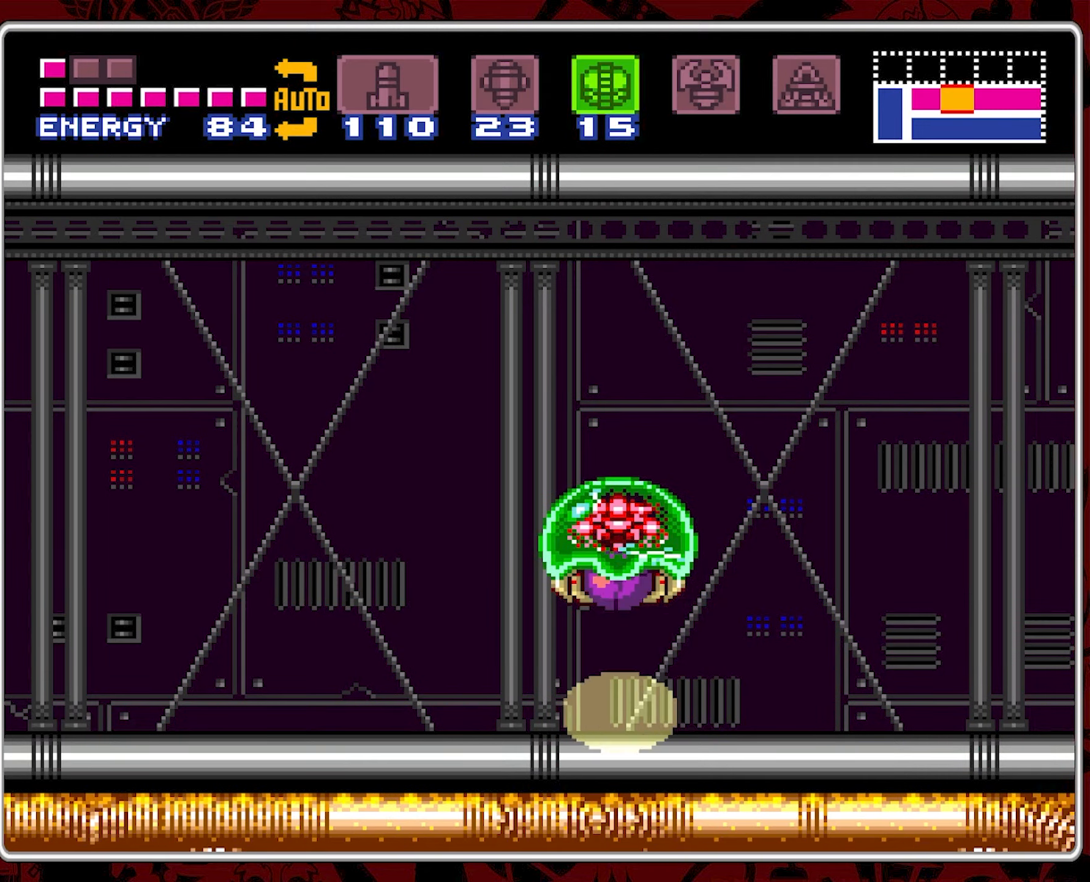
{"buttons": [], "events": []}
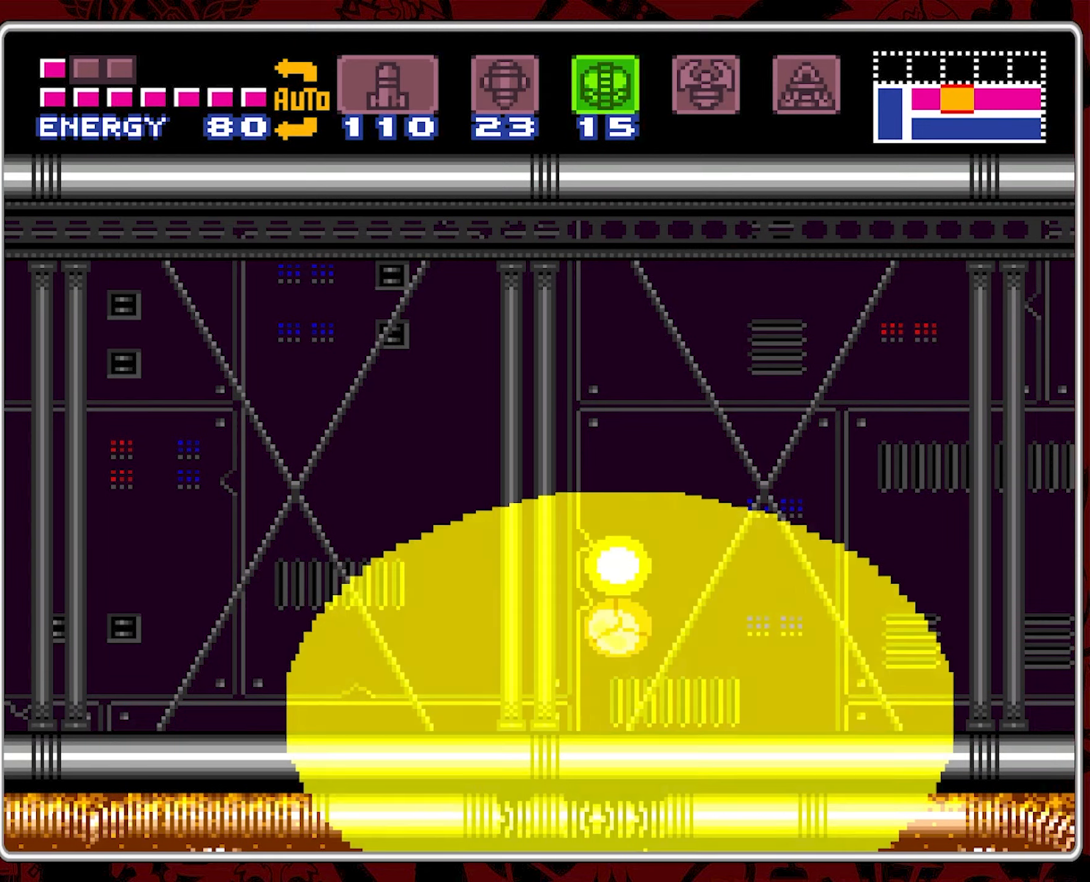
{"buttons": [], "events": [[333, "DPAD_LEFT", "down"], [433, "DPAD_LEFT", "up"]]}
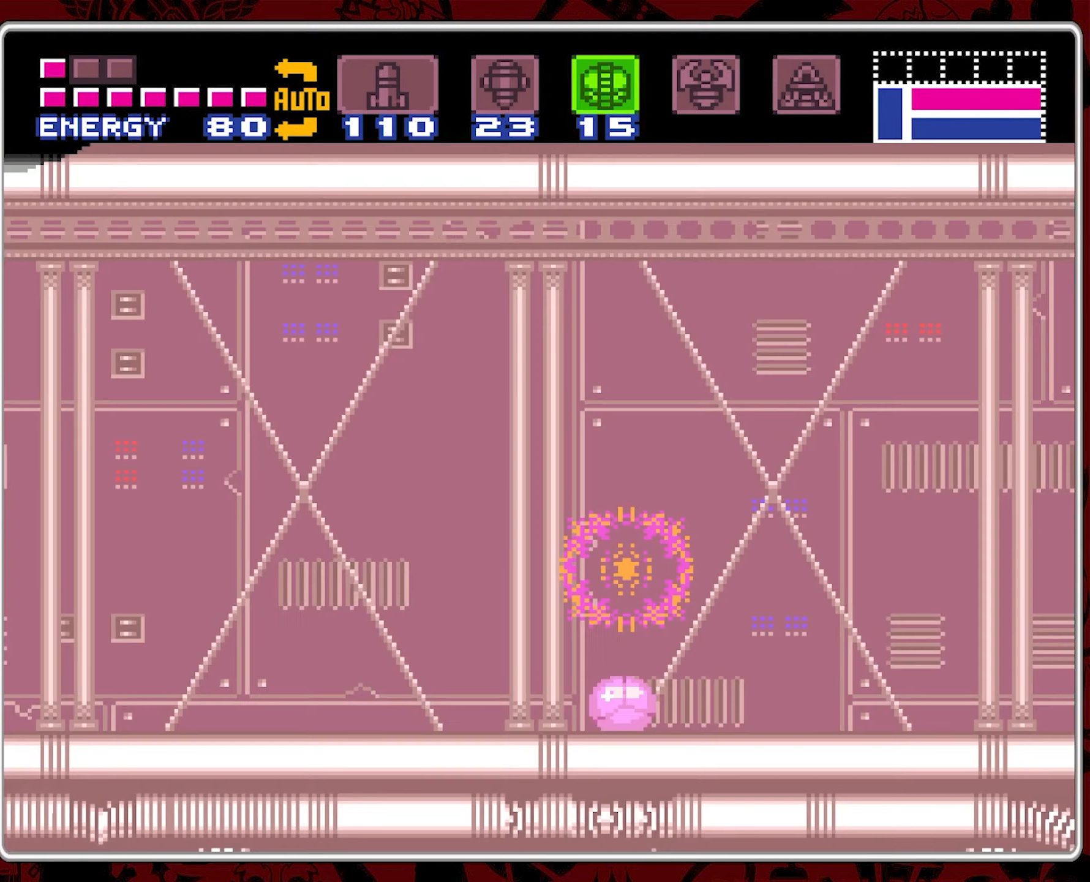
{"buttons": ["DPAD_RIGHT"], "events": [[50, "DPAD_UP", "down"], [167, "DPAD_UP", "up"], [200, "DPAD_UP", "down"], [333, "DPAD_UP", "up"], [483, "DPAD_RIGHT", "down"]]}
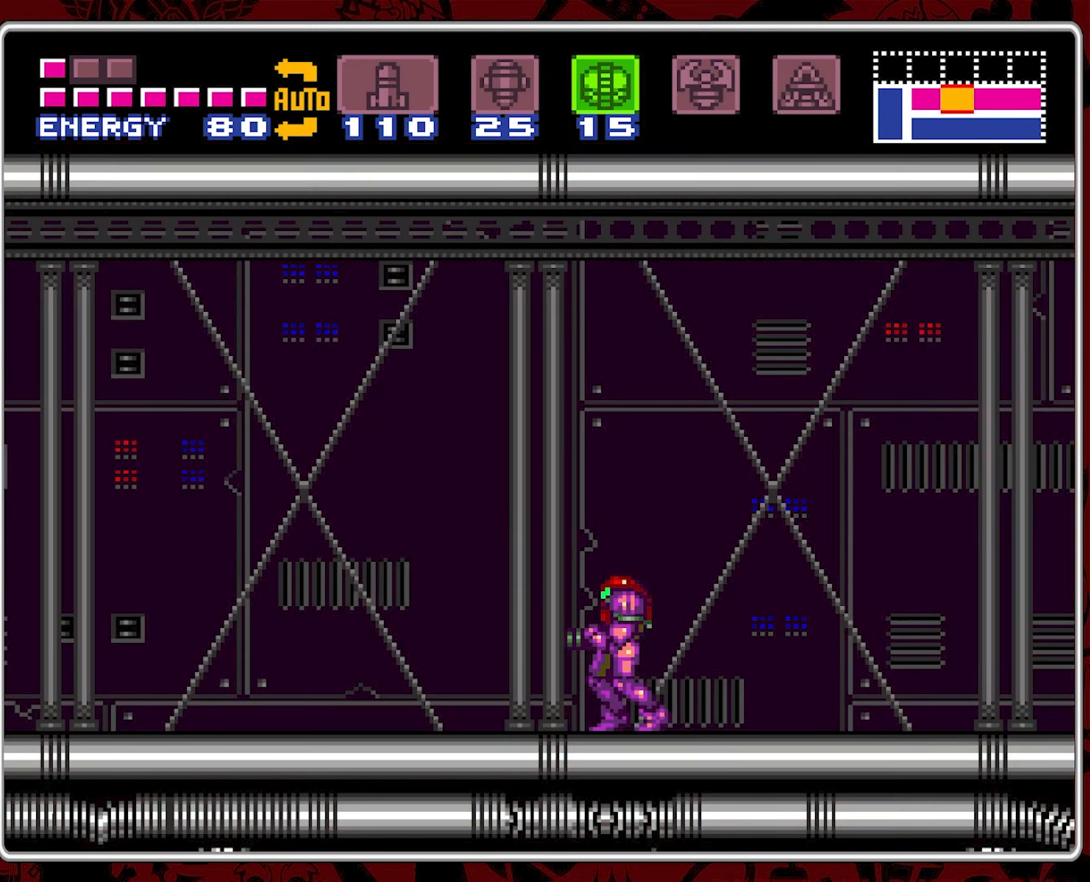
{"buttons": ["DPAD_RIGHT"], "events": [[17, "B", "down"], [150, "B", "up"]]}
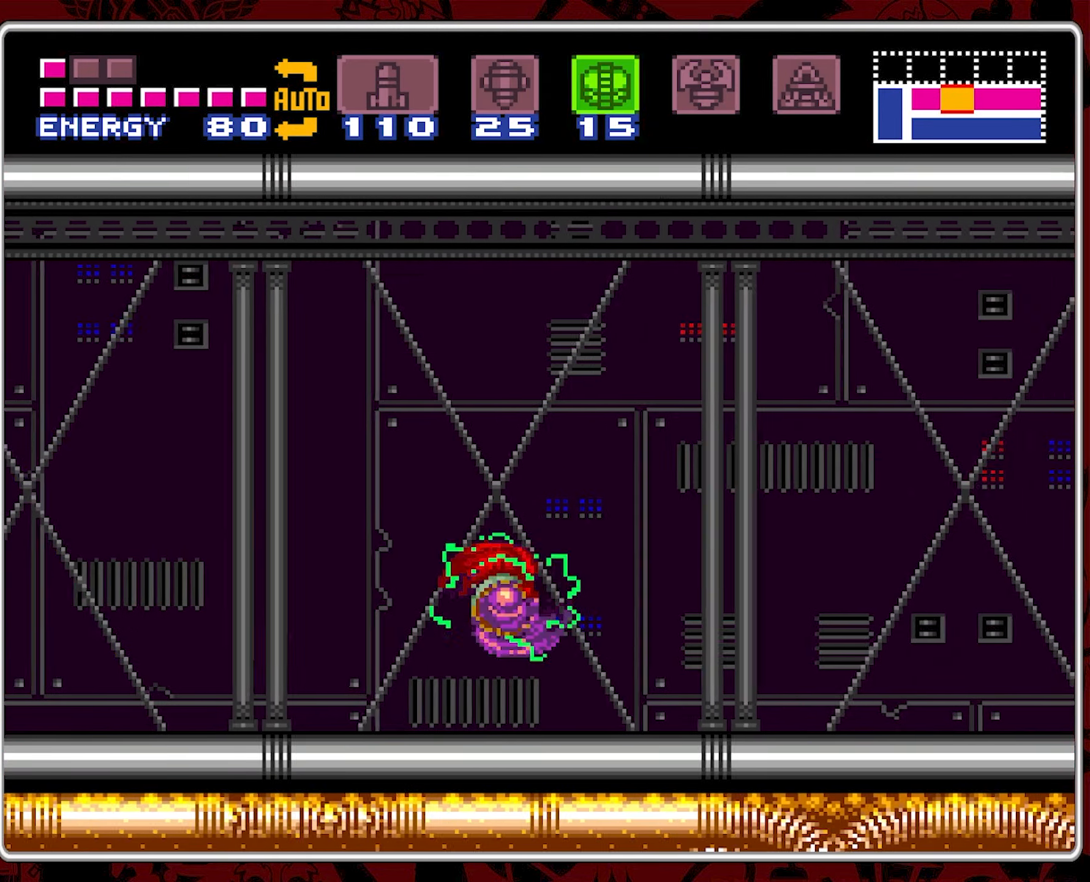
{"buttons": ["DPAD_RIGHT"], "events": []}
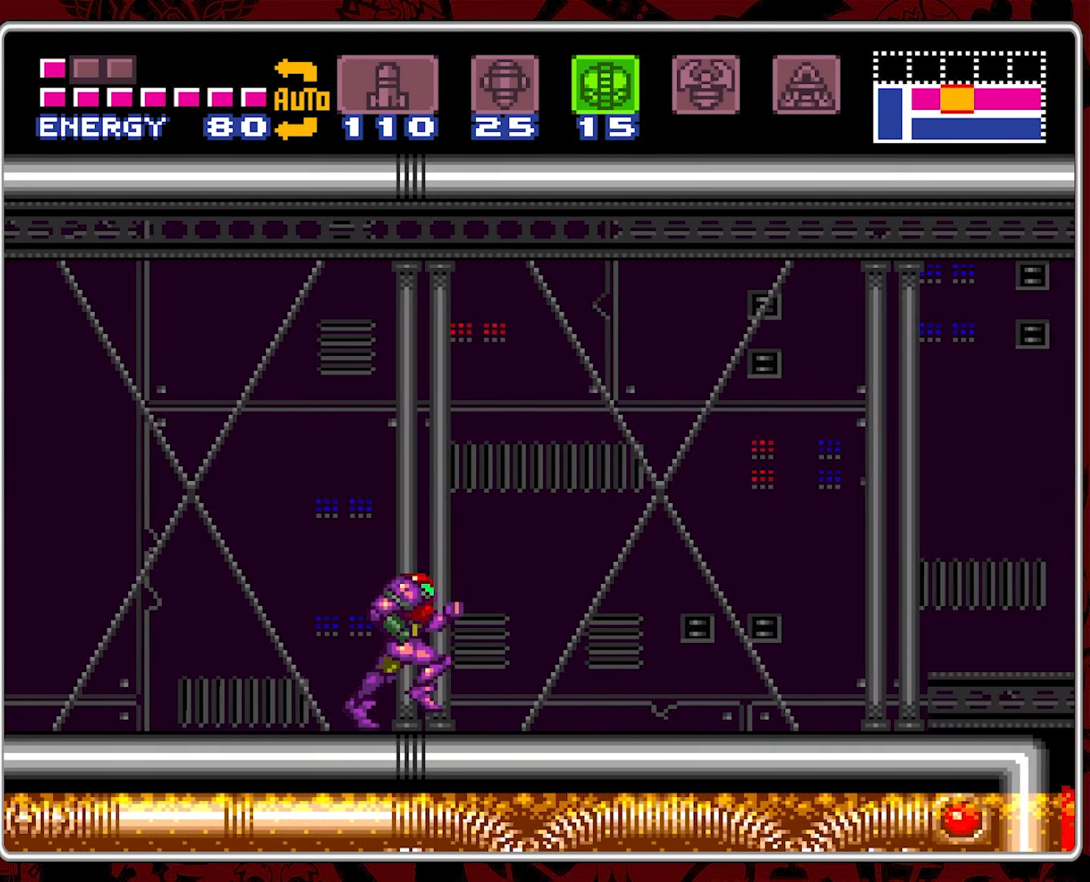
{"buttons": ["DPAD_LEFT"], "events": [[67, "DPAD_RIGHT", "up"], [333, "DPAD_LEFT", "down"]]}
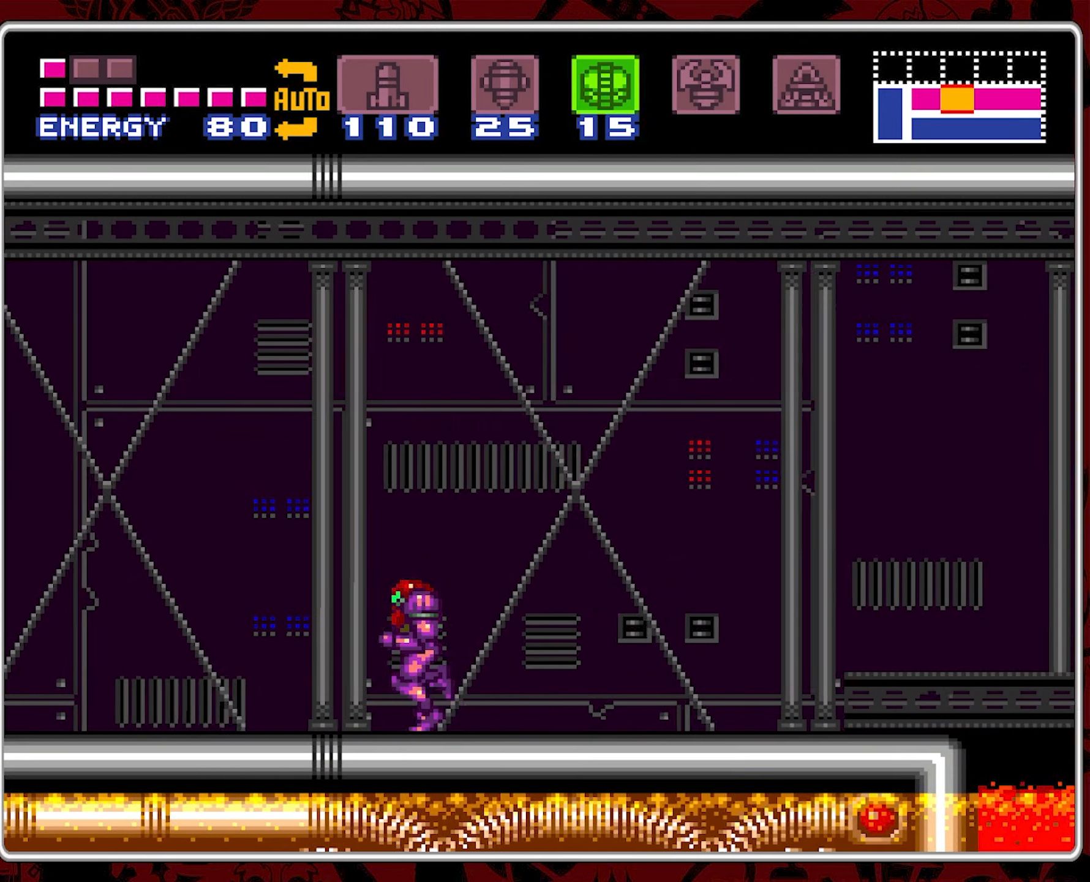
{"buttons": ["DPAD_LEFT"], "events": []}
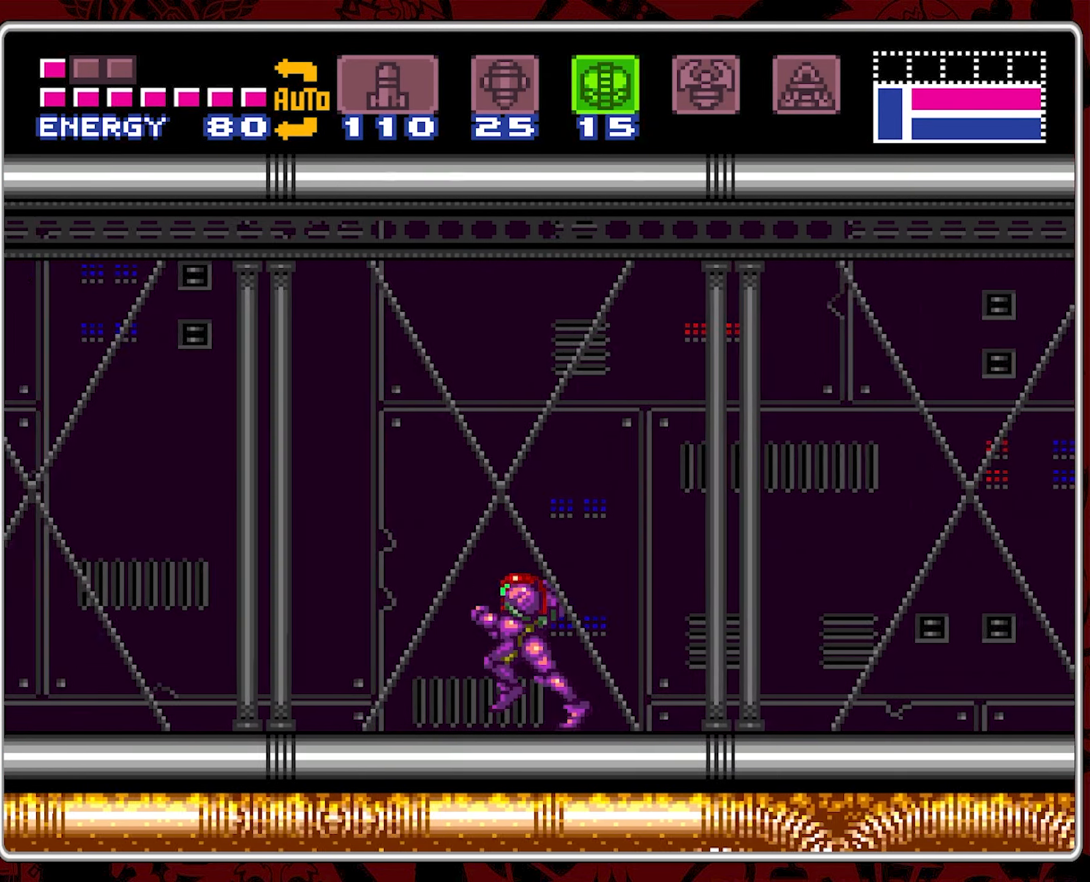
{"buttons": ["DPAD_LEFT"], "events": []}
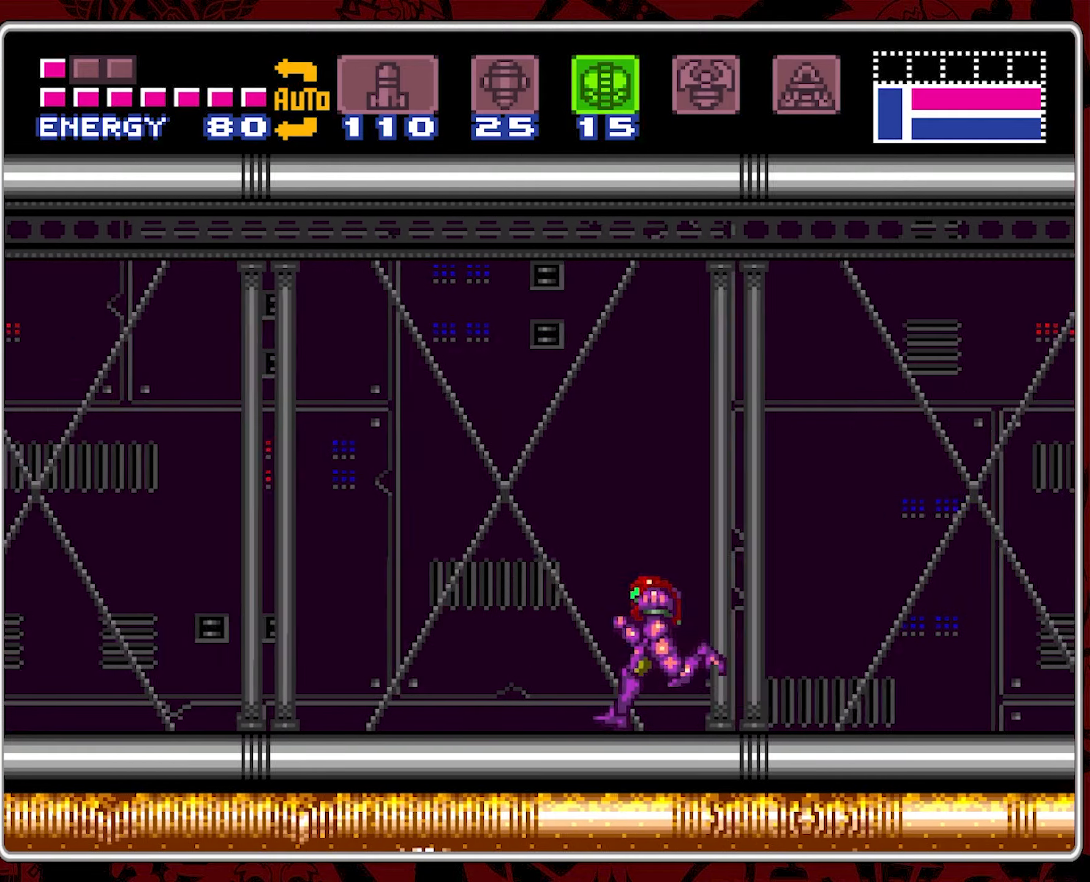
{"buttons": ["DPAD_LEFT"], "events": []}
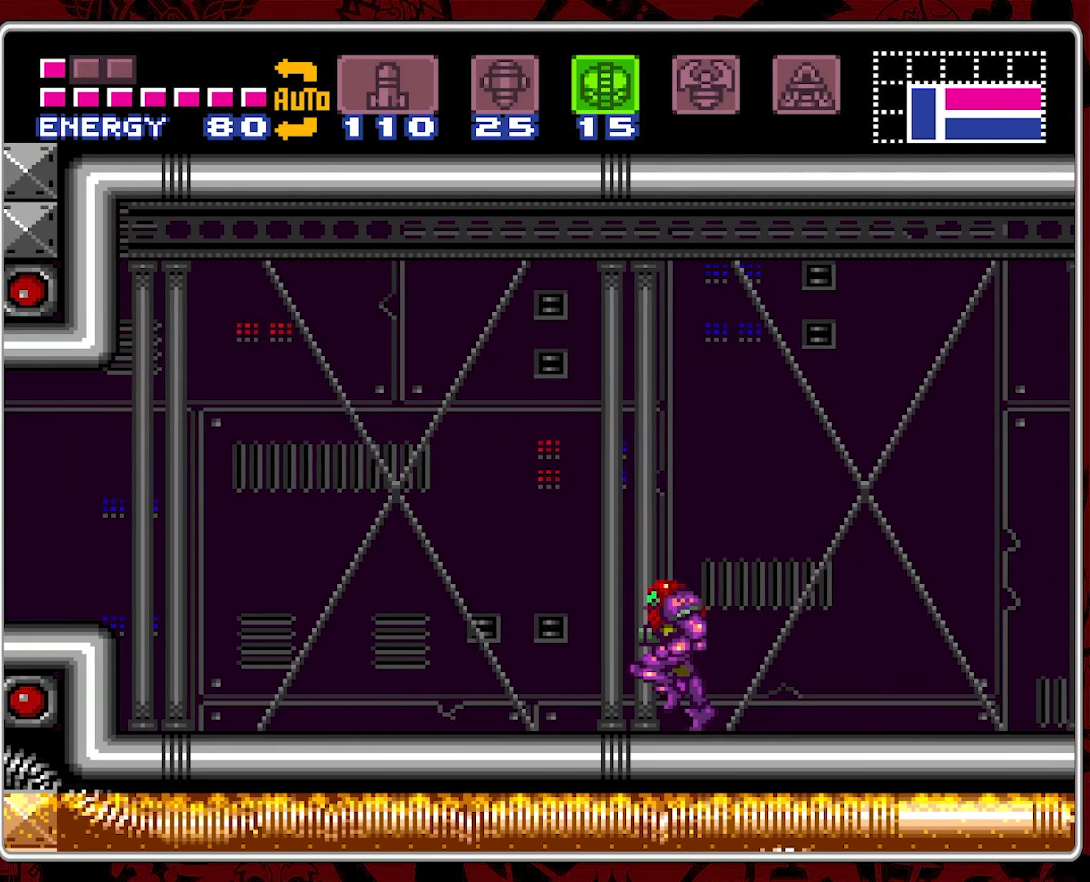
{"buttons": ["DPAD_LEFT"], "events": []}
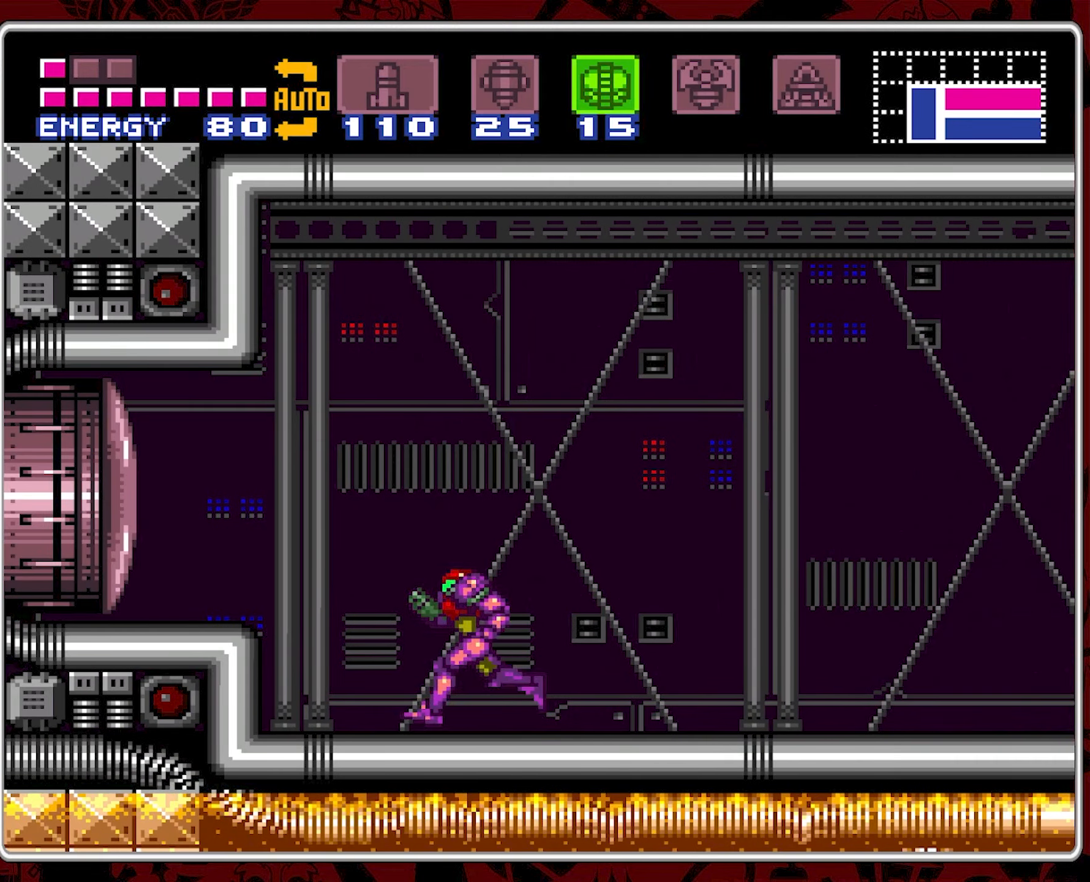
{"buttons": ["DPAD_RIGHT"], "events": [[167, "B", "down"], [317, "B", "up"], [317, "Y", "down"], [400, "Y", "up"], [434, "DPAD_LEFT", "up"], [500, "DPAD_RIGHT", "down"]]}
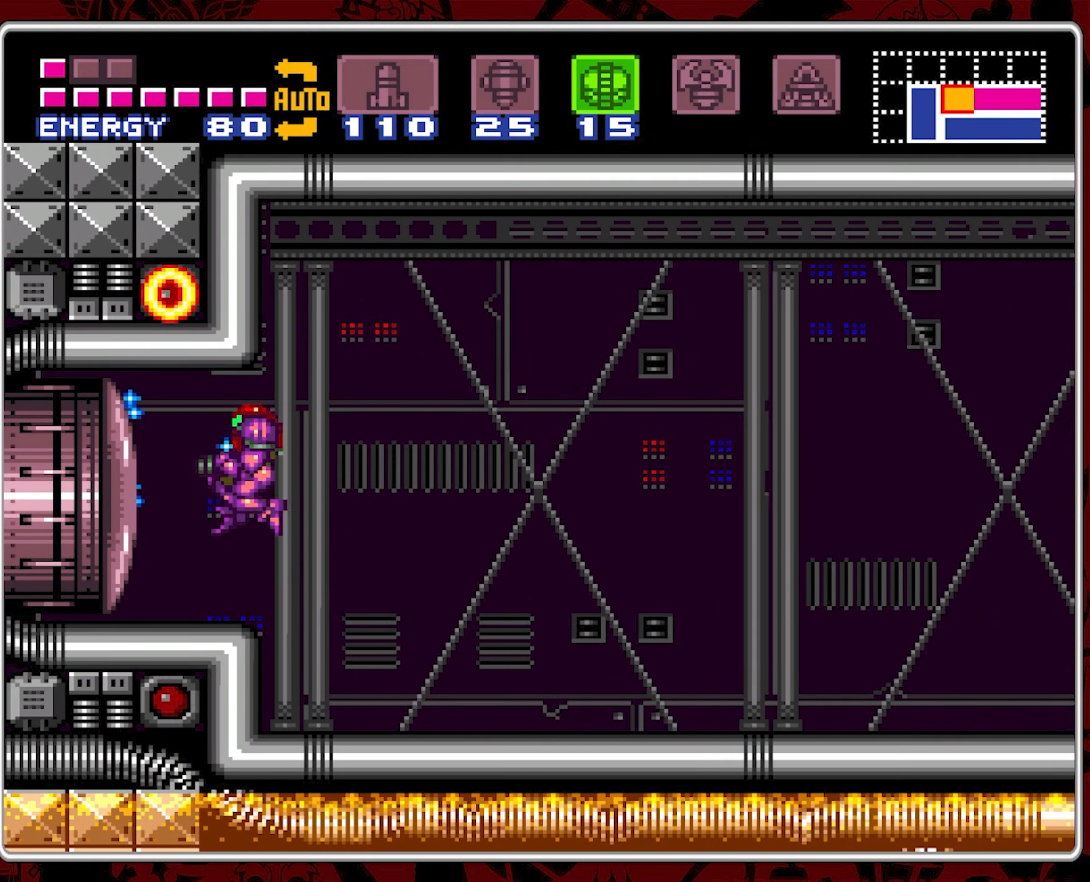
{"buttons": ["DPAD_RIGHT"], "events": []}
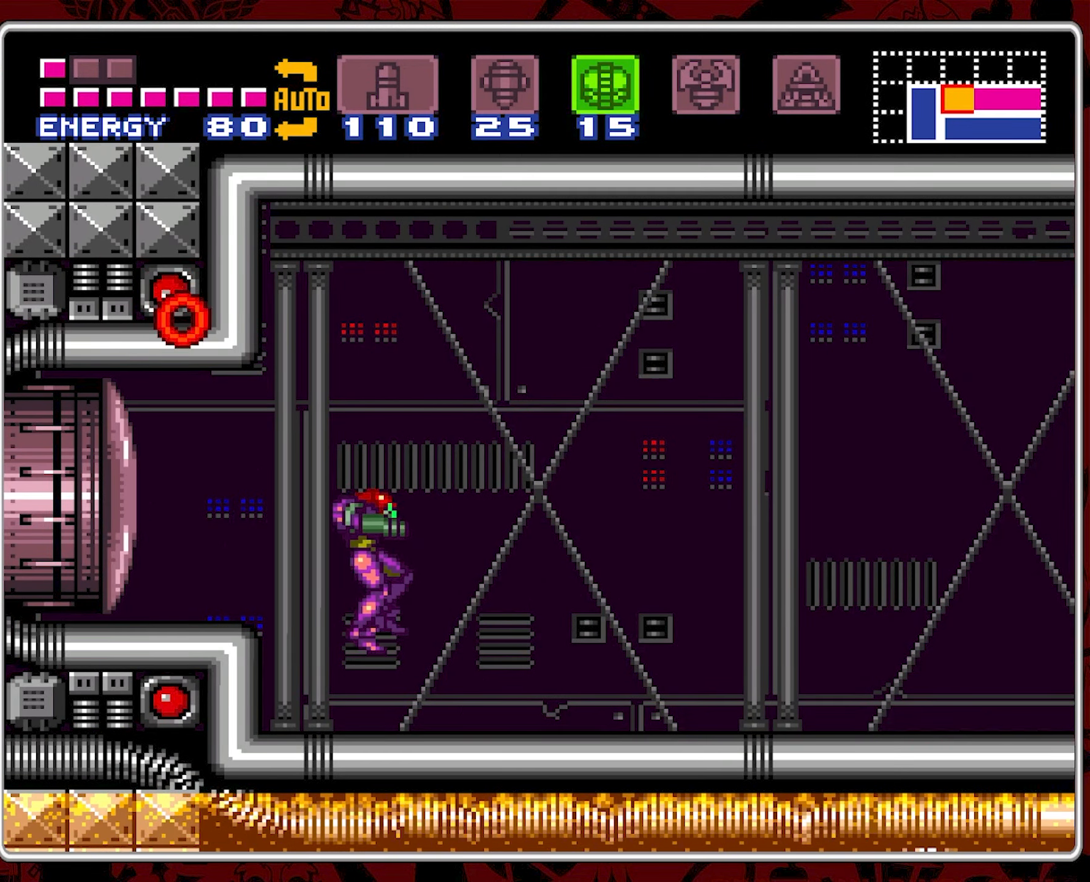
{"buttons": ["DPAD_RIGHT"], "events": [[150, "DPAD_RIGHT", "up"], [417, "DPAD_RIGHT", "down"]]}
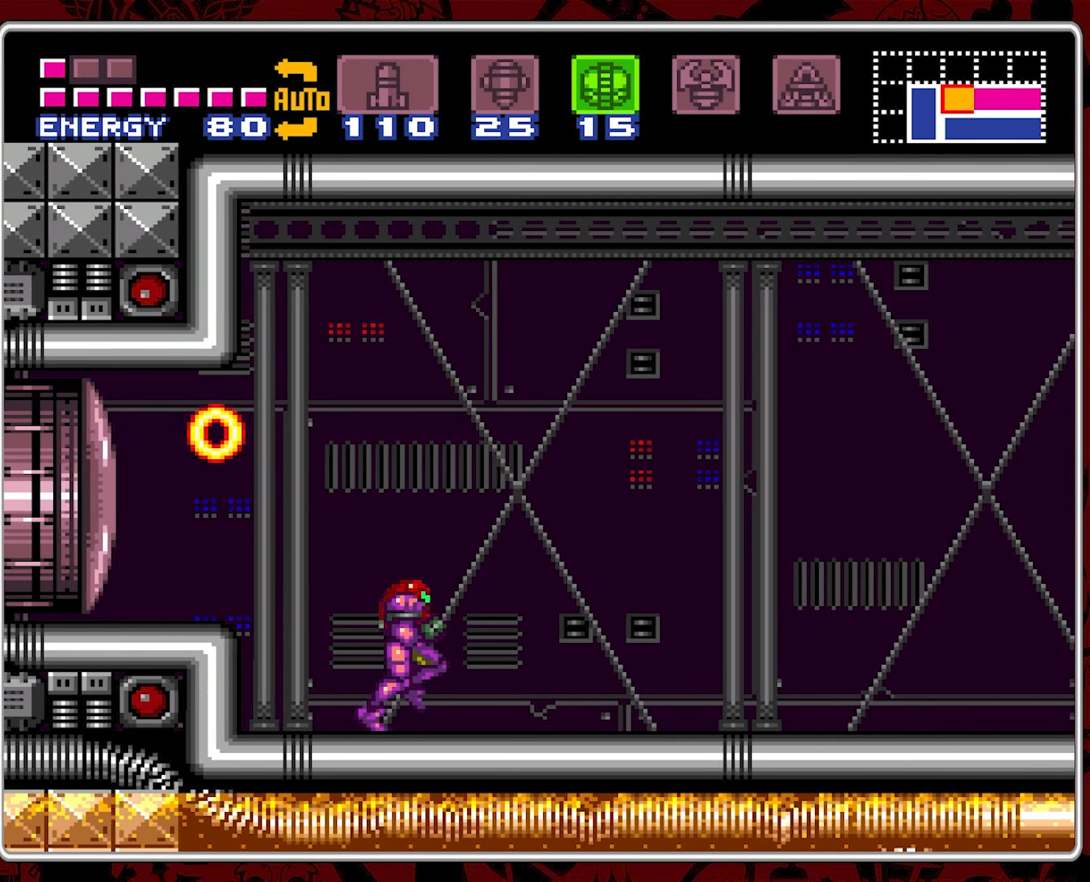
{"buttons": ["Y"], "events": [[117, "DPAD_RIGHT", "up"], [167, "DPAD_LEFT", "down"], [267, "DPAD_LEFT", "up"], [317, "Y", "down"], [417, "Y", "up"], [500, "Y", "down"]]}
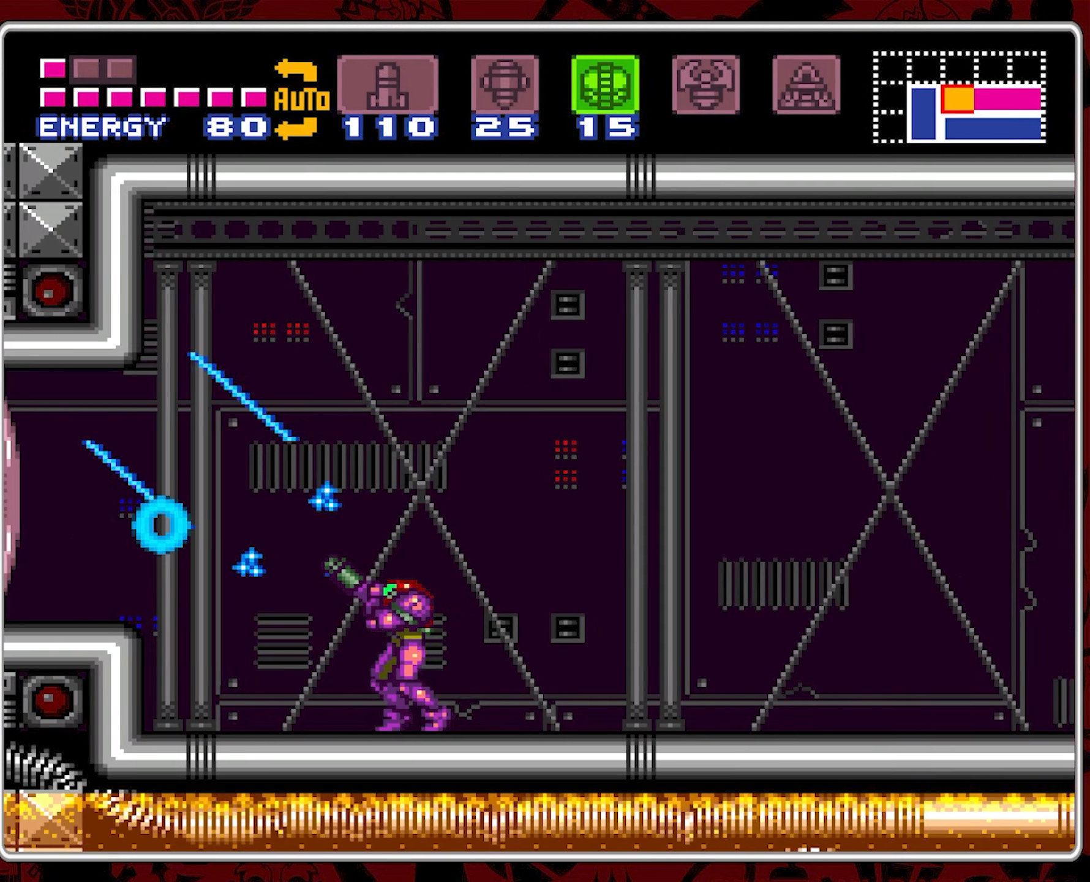
{"buttons": [], "events": [[67, "Y", "up"], [134, "Y", "down"], [200, "Y", "up"], [267, "Y", "down"], [350, "Y", "up"], [417, "Y", "down"], [500, "Y", "up"]]}
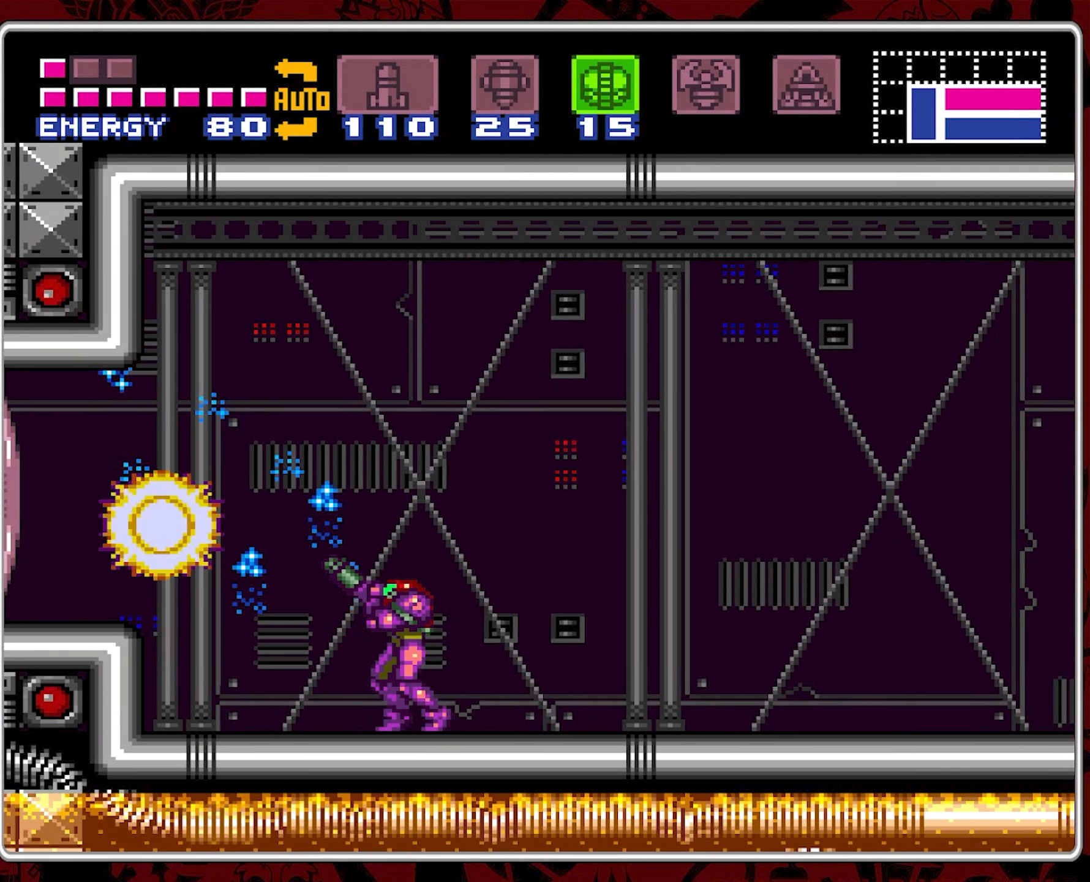
{"buttons": ["DPAD_RIGHT"], "events": [[100, "DPAD_RIGHT", "down"]]}
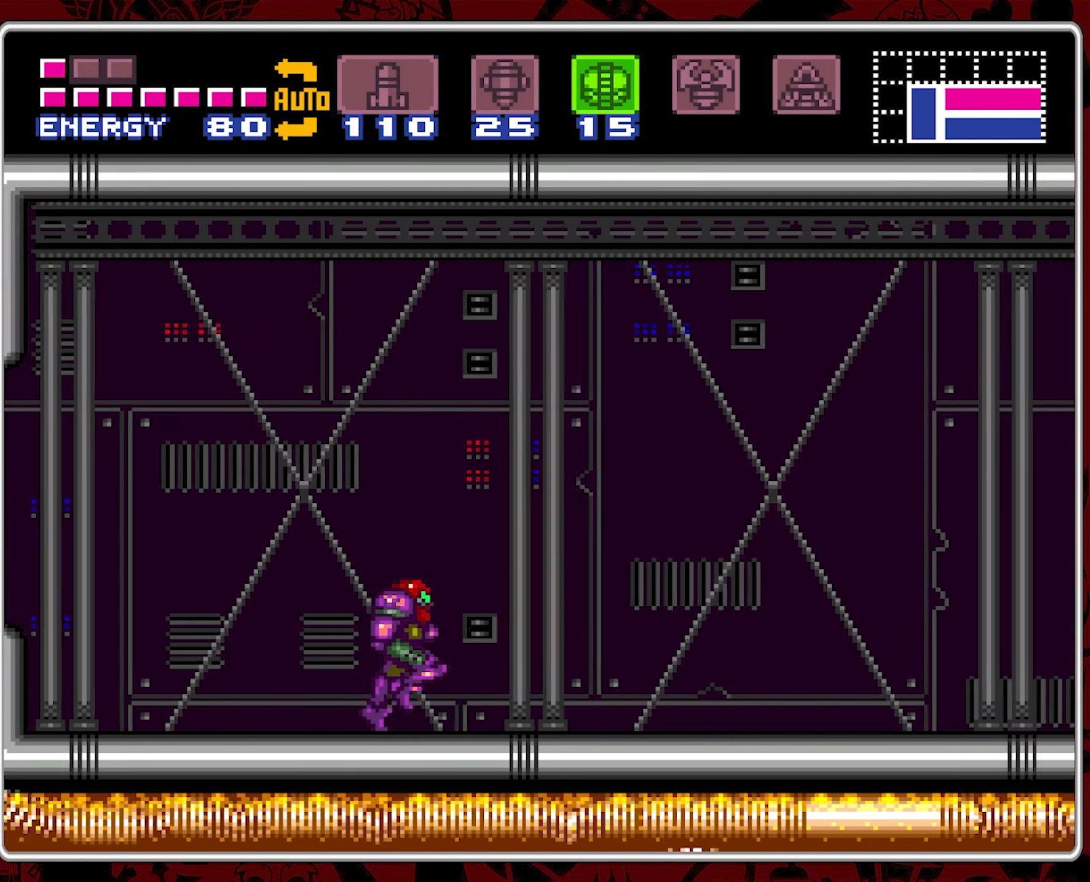
{"buttons": ["DPAD_LEFT"], "events": [[117, "DPAD_RIGHT", "up"], [150, "DPAD_LEFT", "down"]]}
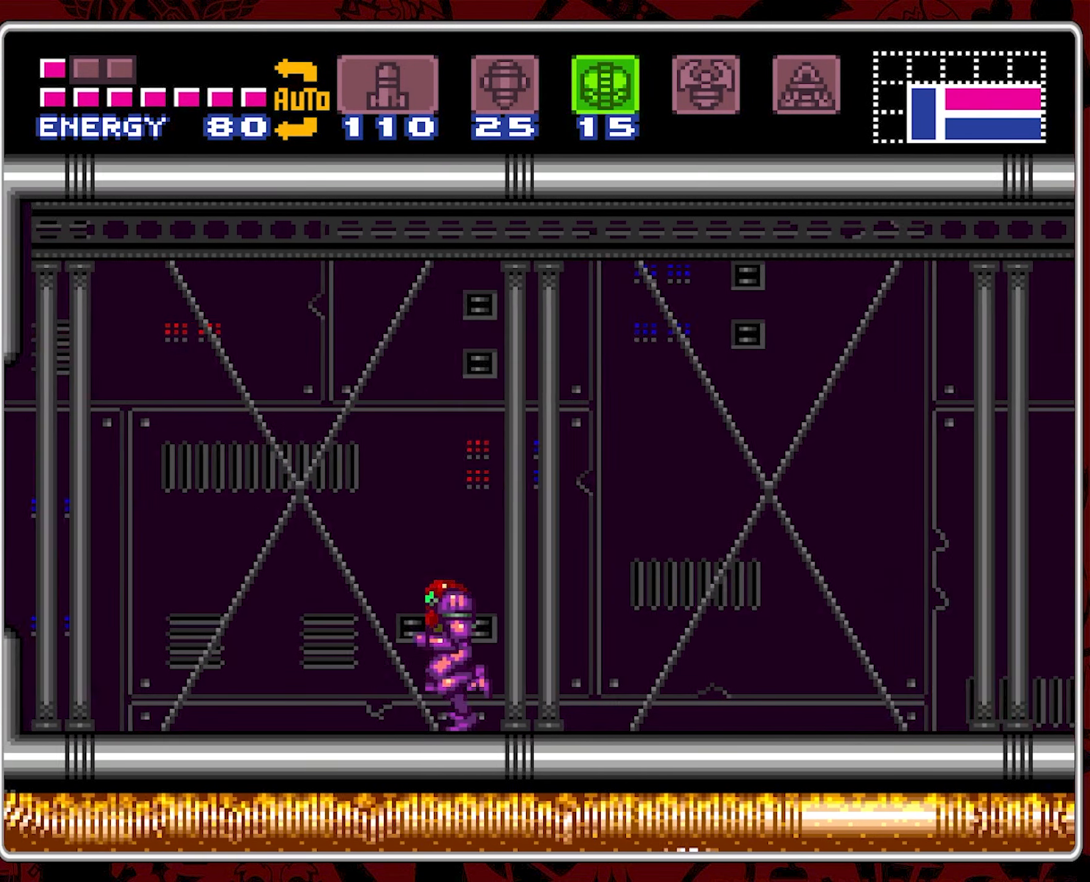
{"buttons": ["Y"], "events": [[200, "DPAD_LEFT", "up"], [284, "Y", "down"], [383, "Y", "up"], [450, "Y", "down"]]}
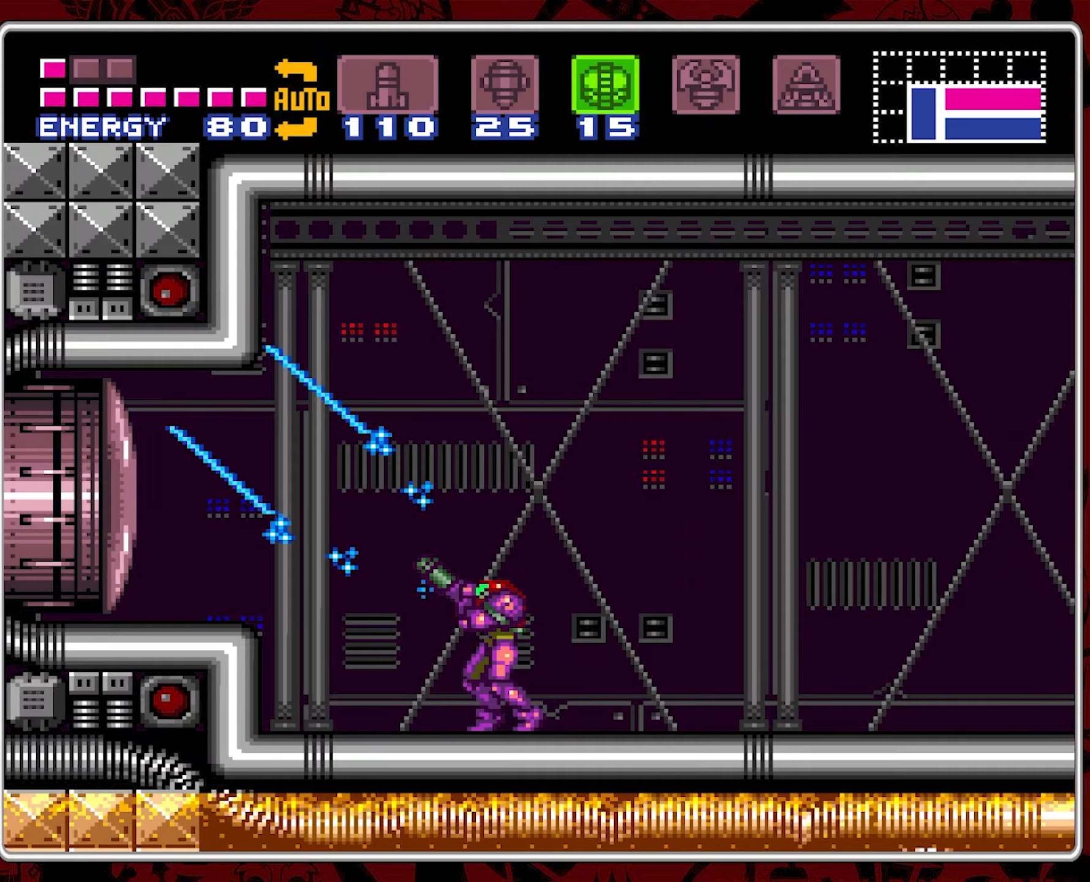
{"buttons": ["Y"], "events": [[66, "Y", "up"], [116, "Y", "down"], [216, "Y", "up"], [266, "Y", "down"], [366, "Y", "up"], [433, "Y", "down"]]}
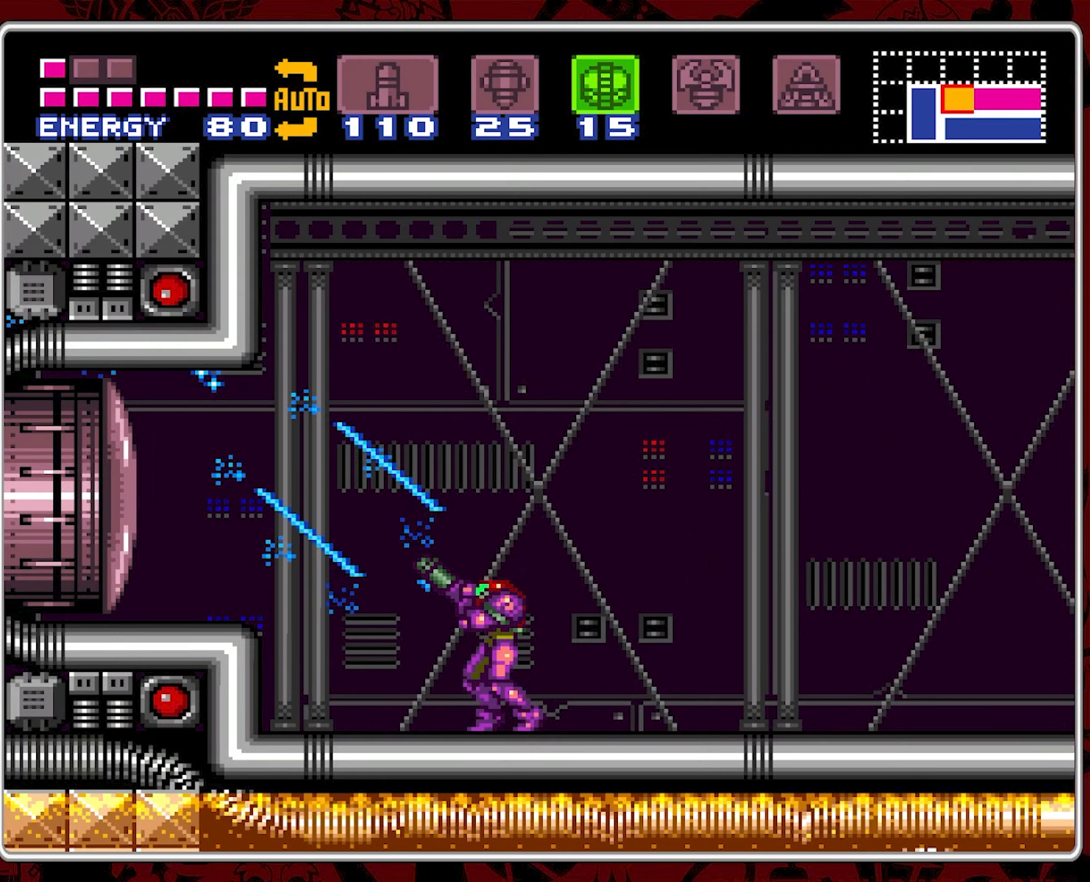
{"buttons": ["DPAD_RIGHT"], "events": [[33, "Y", "up"], [83, "Y", "down"], [183, "Y", "up"], [300, "DPAD_RIGHT", "down"]]}
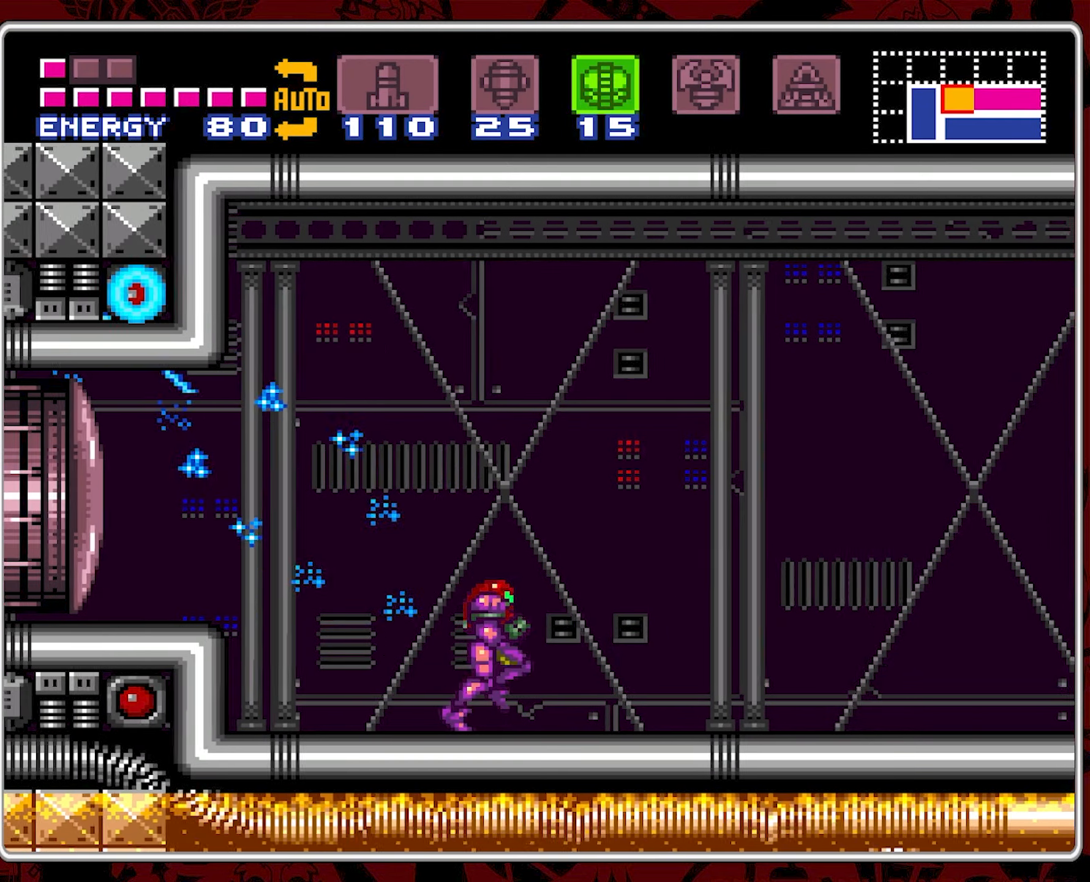
{"buttons": ["DPAD_RIGHT"], "events": []}
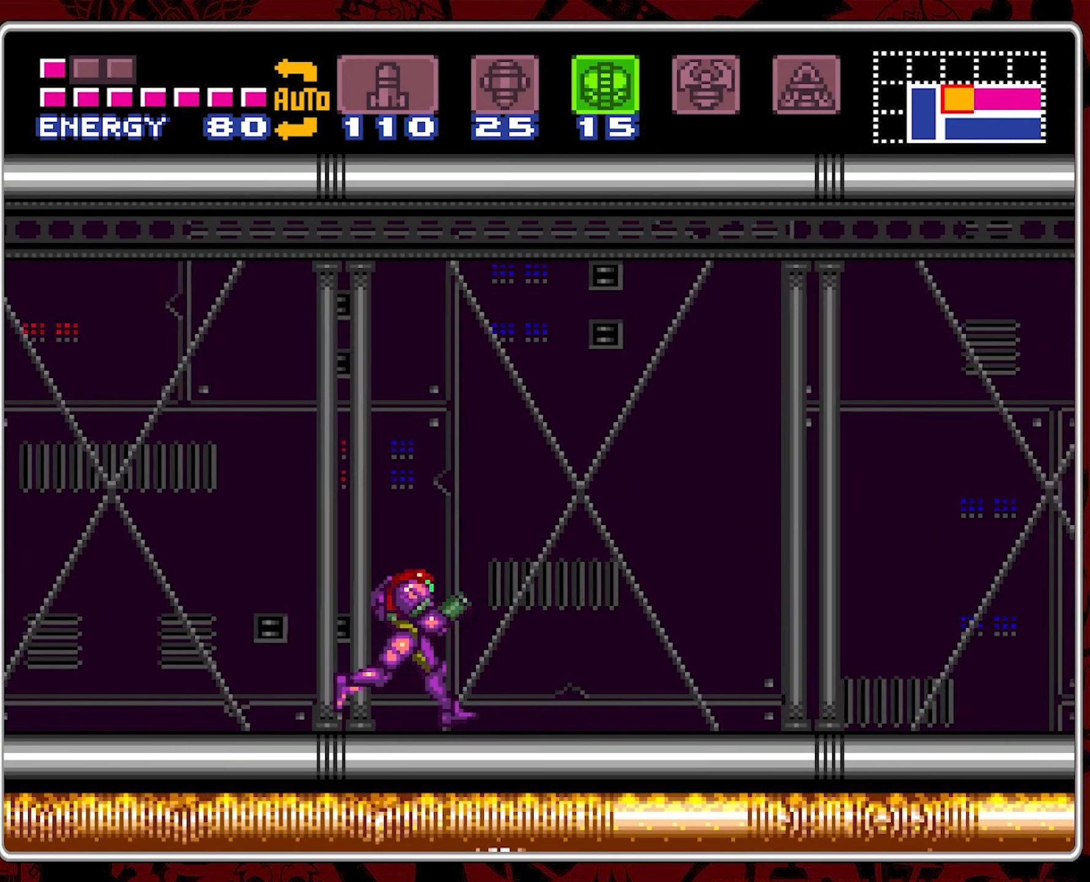
{"buttons": ["Y", "DPAD_RIGHT"], "events": [[450, "Y", "down"]]}
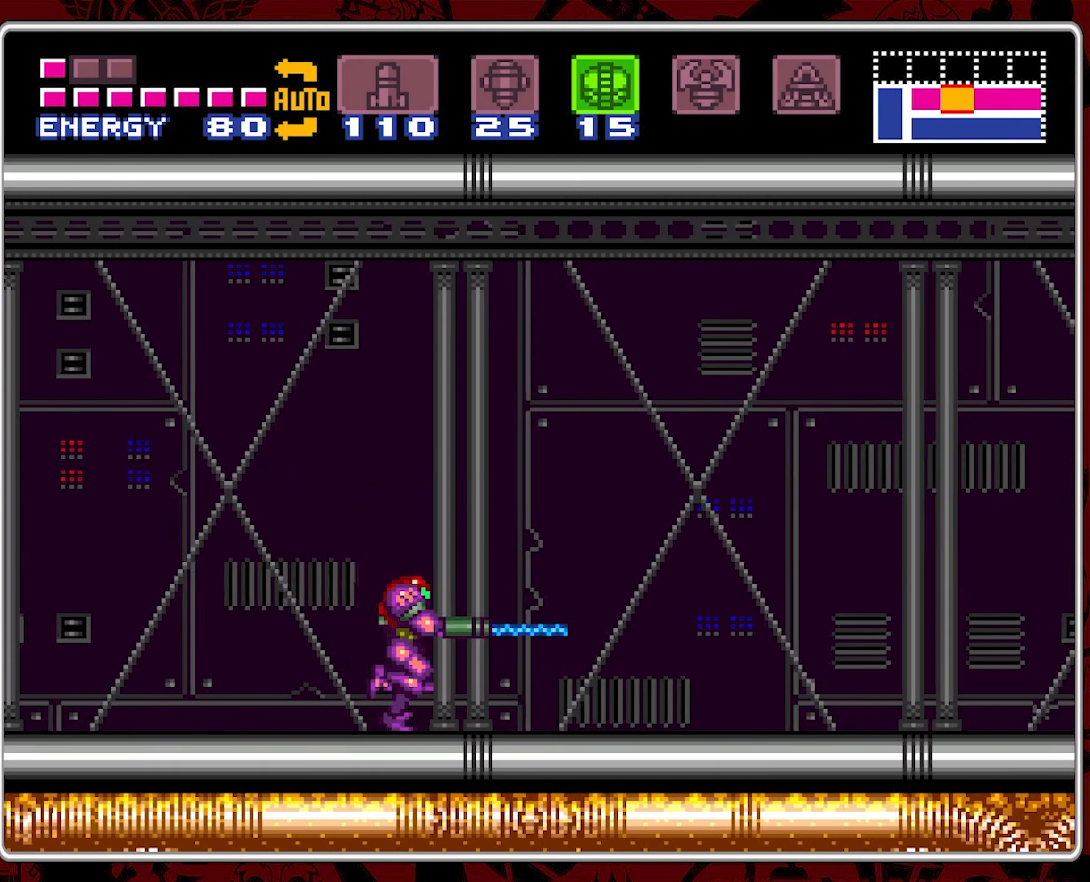
{"buttons": ["Y", "DPAD_RIGHT"], "events": [[33, "Y", "up"], [116, "Y", "down"], [200, "Y", "up"], [283, "Y", "down"], [383, "Y", "up"], [450, "Y", "down"]]}
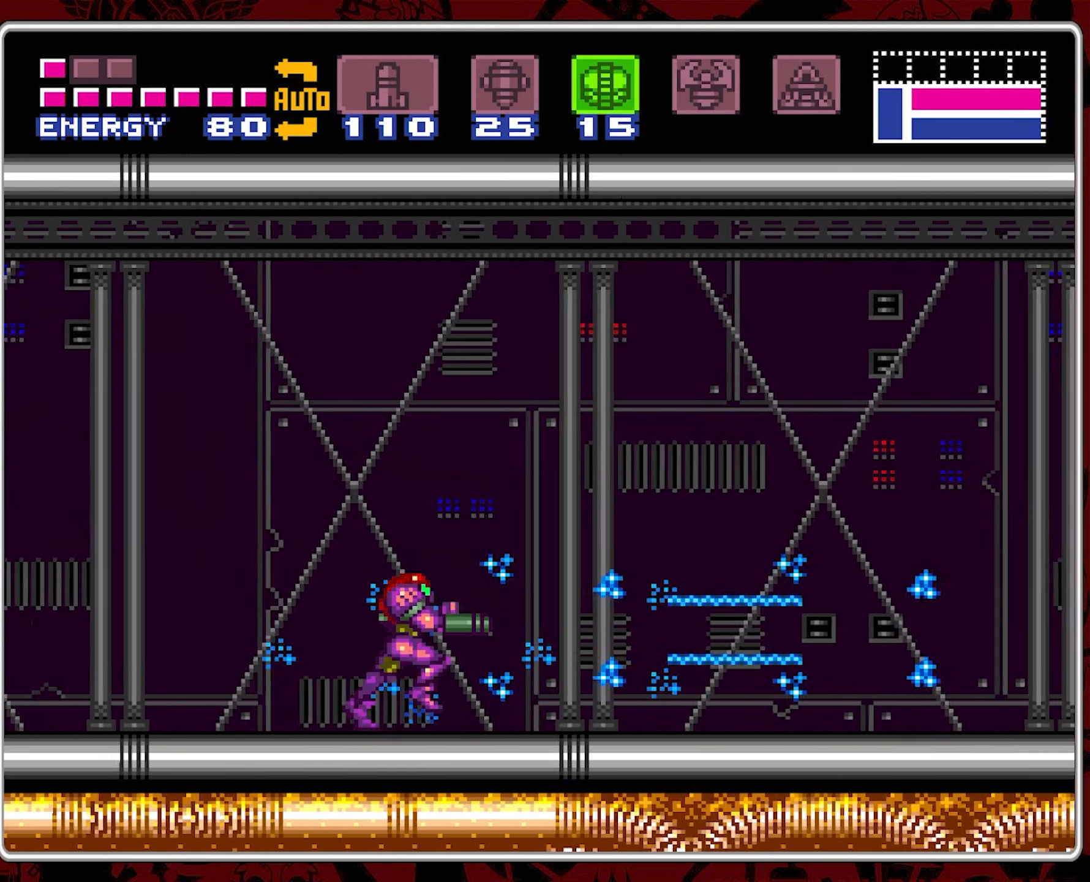
{"buttons": ["DPAD_RIGHT"], "events": [[16, "Y", "up"], [100, "Y", "down"], [183, "Y", "up"], [266, "Y", "down"], [333, "Y", "up"], [383, "Y", "down"], [483, "Y", "up"]]}
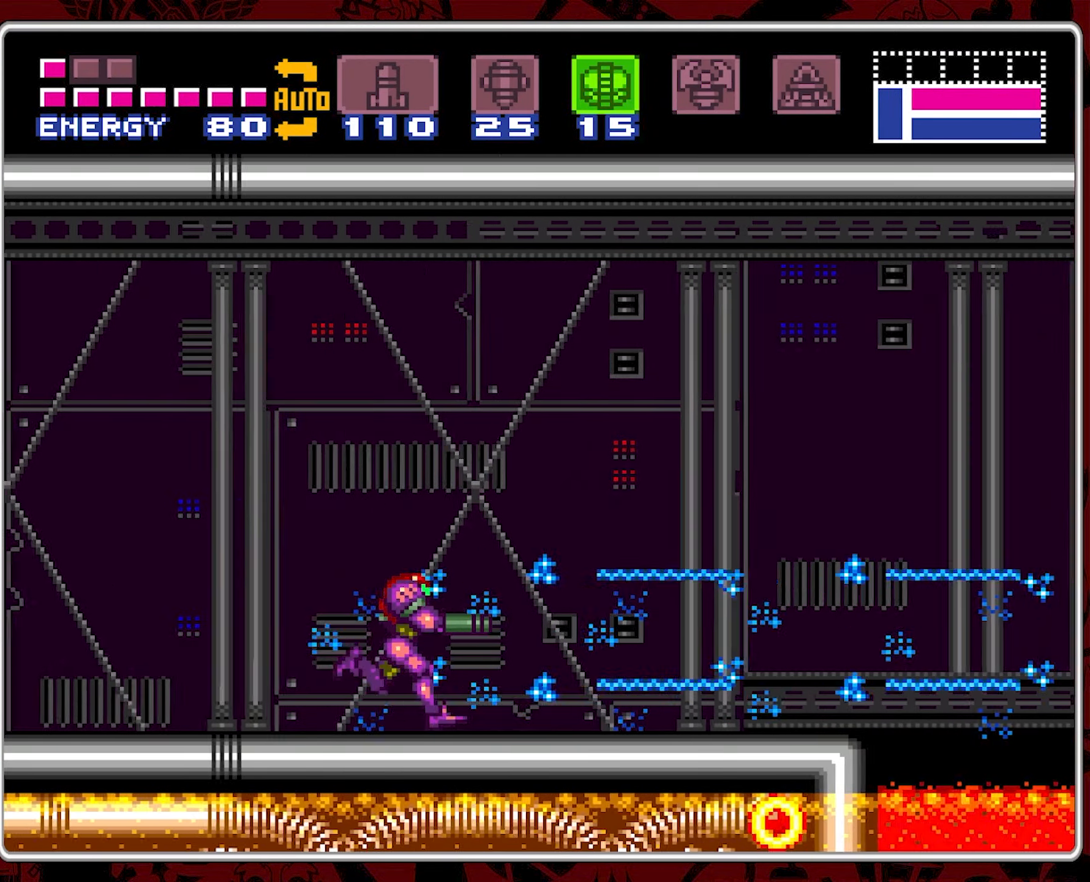
{"buttons": [], "events": [[50, "Y", "down"], [133, "Y", "up"], [200, "Y", "down"], [300, "DPAD_RIGHT", "up"], [300, "Y", "up"]]}
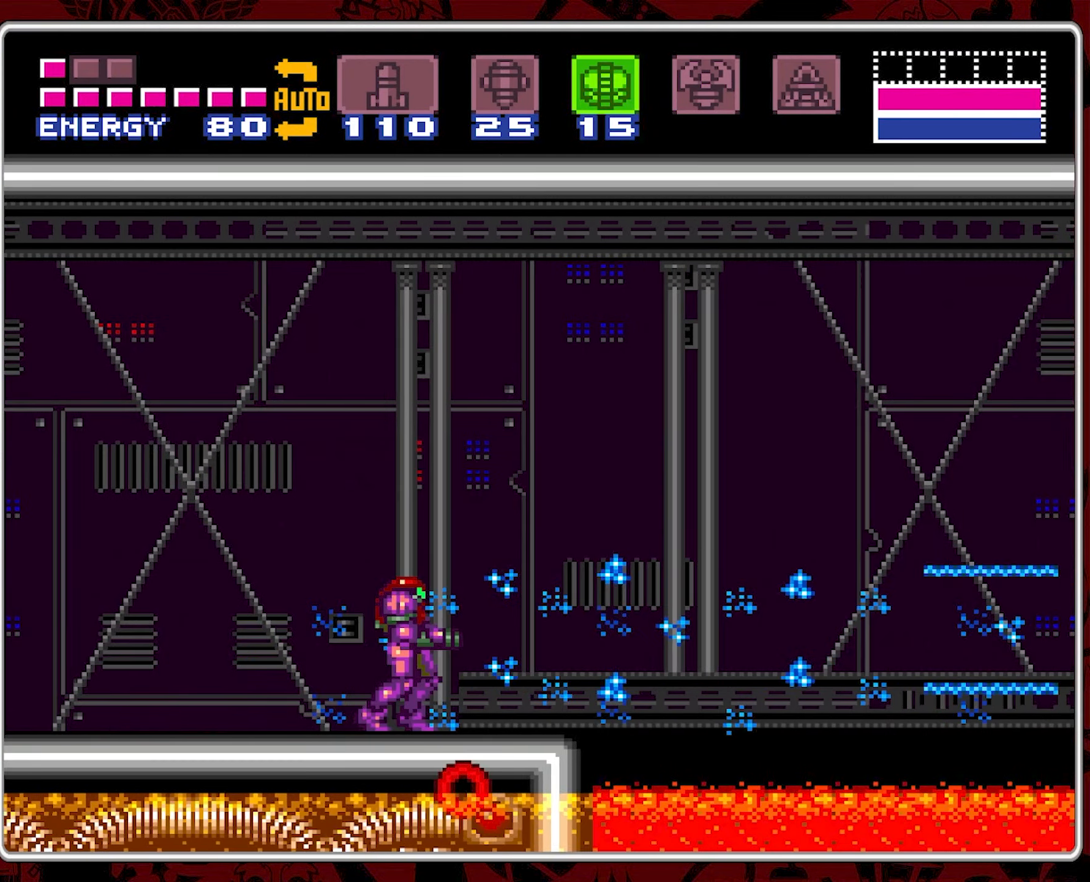
{"buttons": [], "events": [[233, "DPAD_RIGHT", "down"], [466, "DPAD_RIGHT", "up"]]}
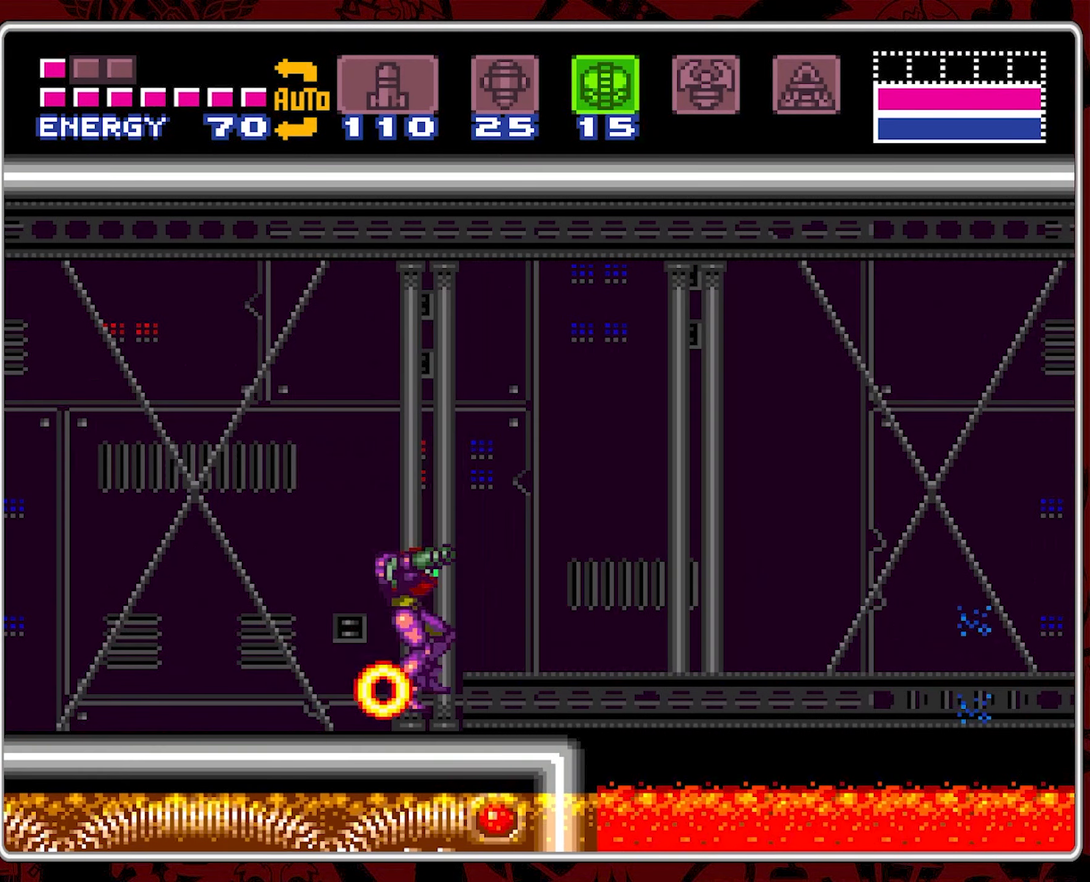
{"buttons": ["DPAD_RIGHT"], "events": [[183, "DPAD_RIGHT", "down"]]}
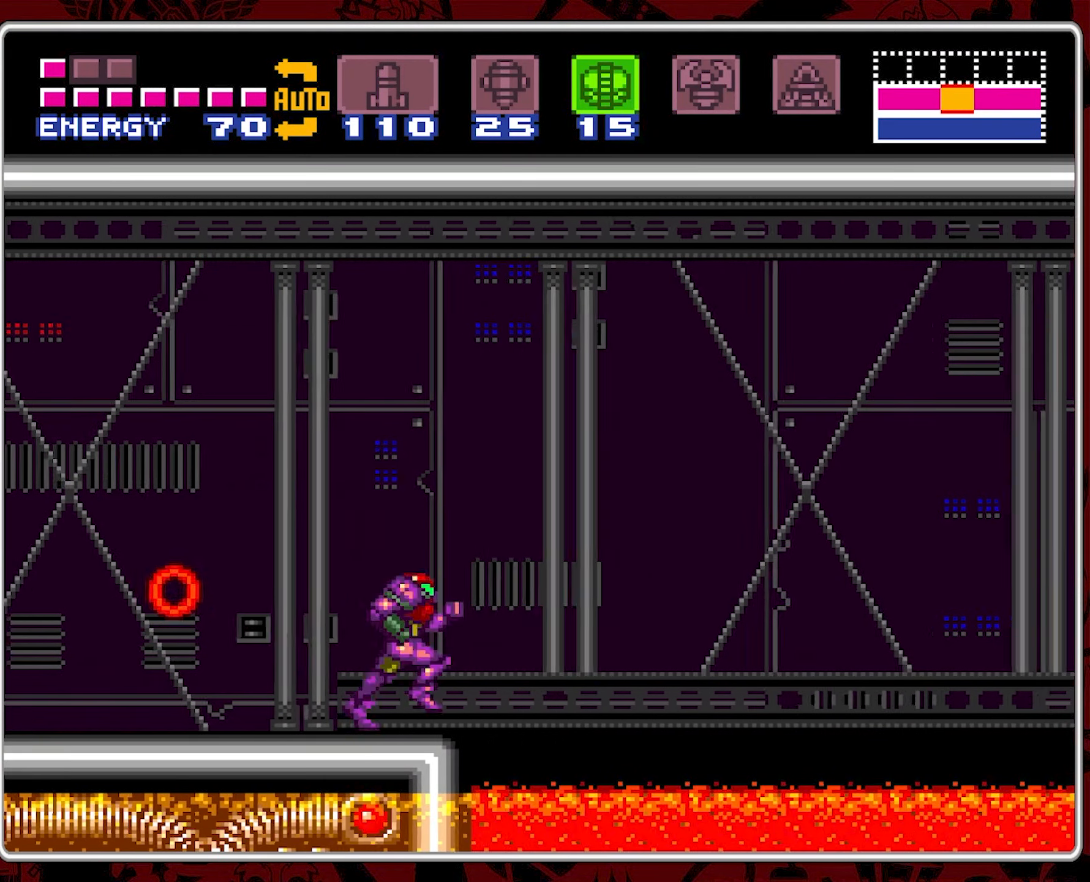
{"buttons": ["B", "DPAD_RIGHT"], "events": [[16, "B", "down"]]}